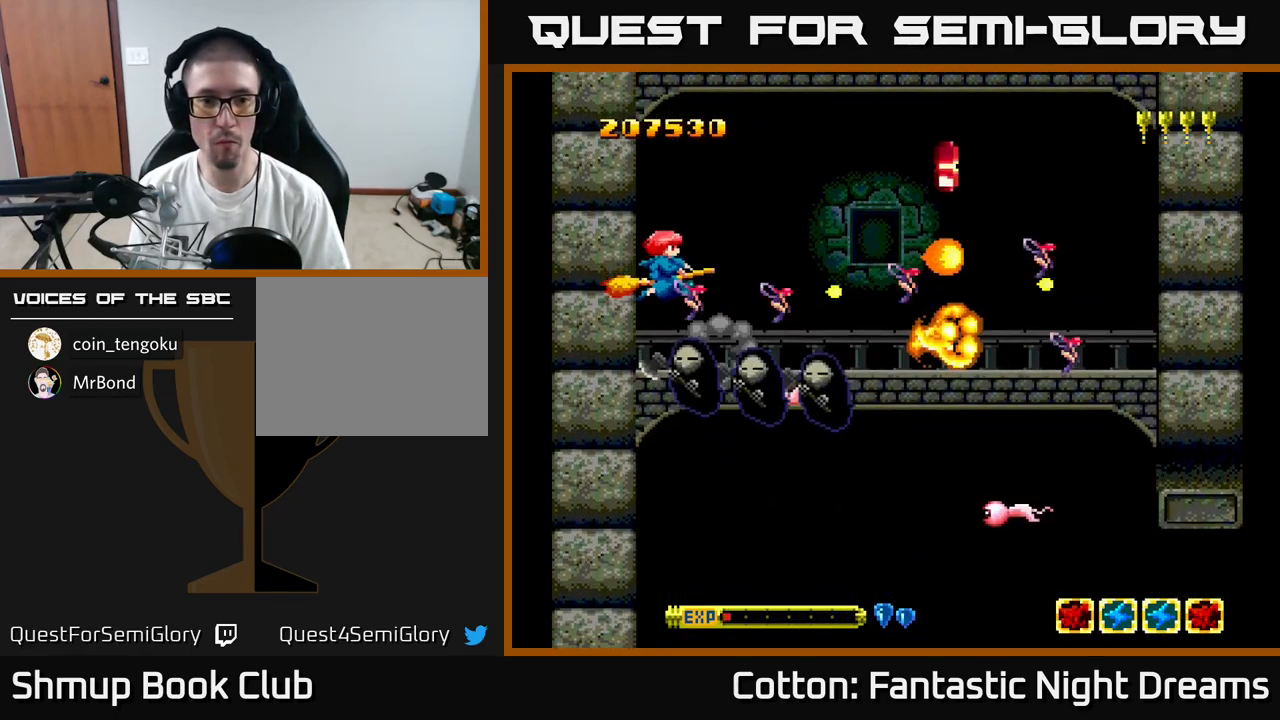
Gameplay with a controller (Xbox layout); each line is a JSON object with the inputs held at the frame after it. "events" lists button and stick changes between this image and that frame as [ms after this image, input, new state], when the widget could be followed in between. Not read: left_stick.
{"buttons": ["B", "Y"], "right_stick": "center", "events": [[100, "DPAD_UP", "down"], [184, "DPAD_UP", "up"], [334, "DPAD_UP", "down"], [417, "DPAD_UP", "up"]]}
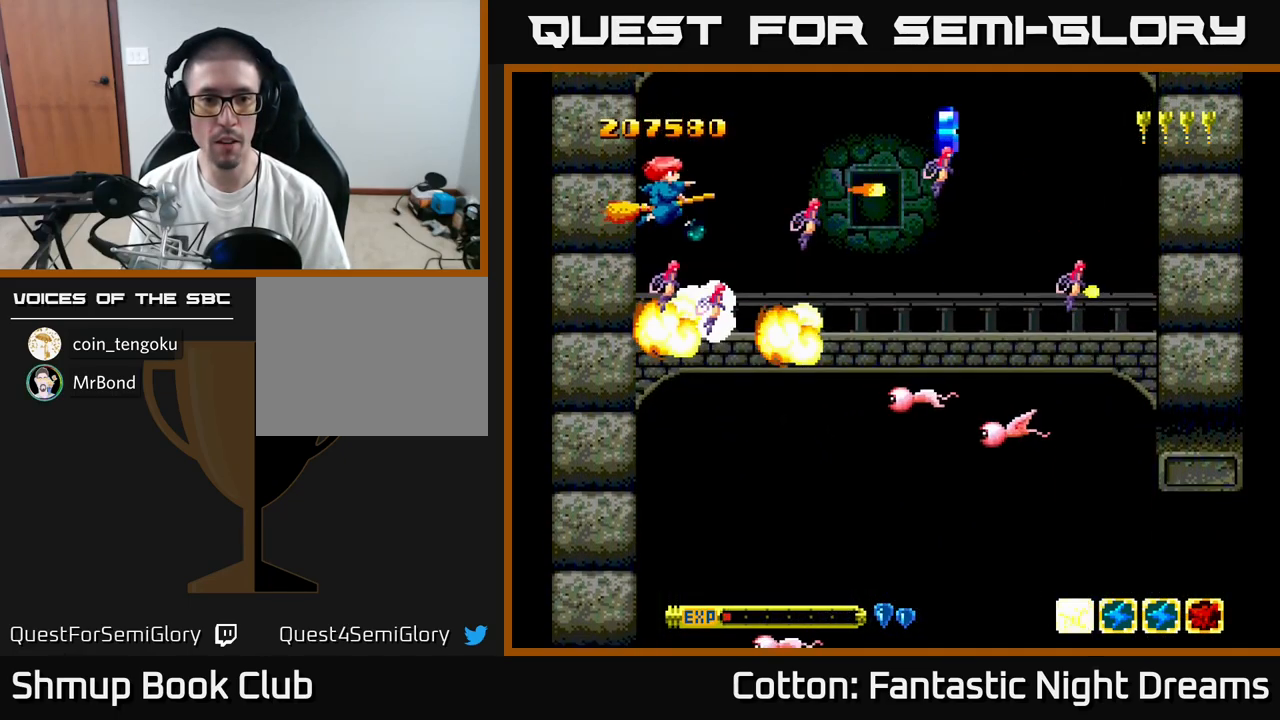
{"buttons": ["B", "Y", "DPAD_DOWN"], "right_stick": "center", "events": [[17, "DPAD_UP", "down"], [100, "DPAD_UP", "up"], [150, "DPAD_DOWN", "down"], [200, "DPAD_RIGHT", "down"], [467, "DPAD_RIGHT", "up"]]}
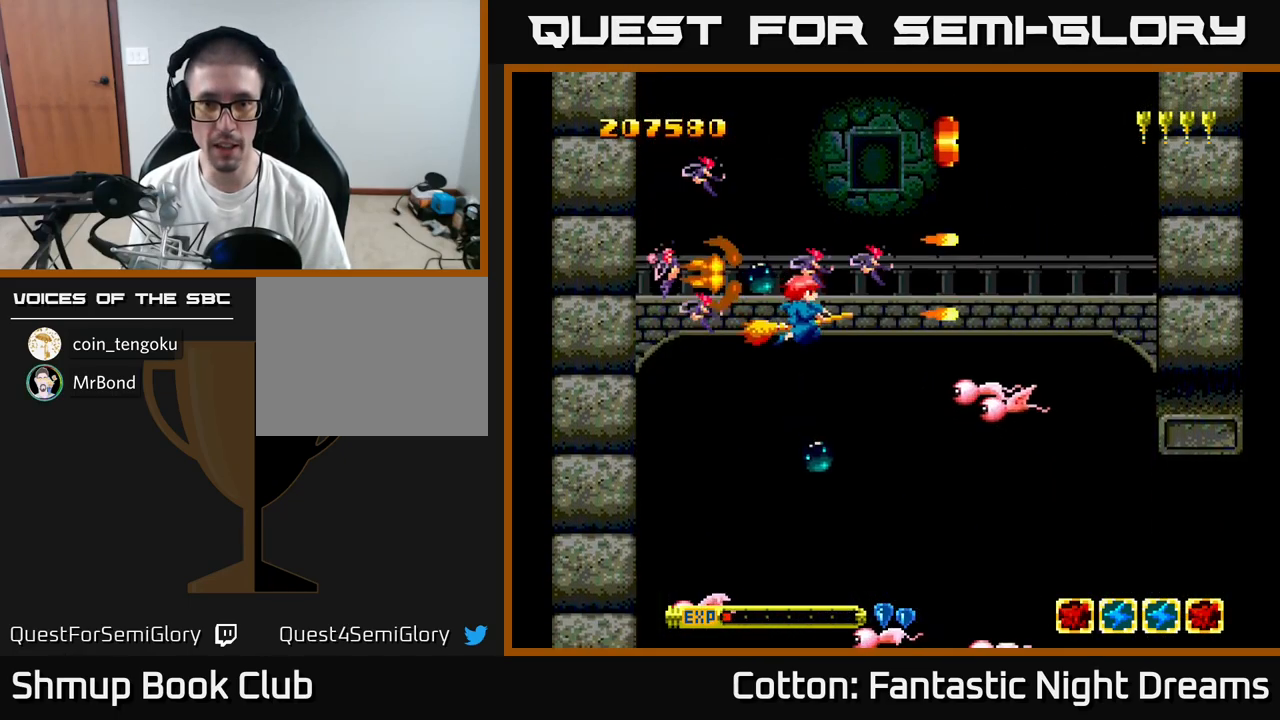
{"buttons": ["B", "Y", "DPAD_DOWN", "DPAD_RIGHT"], "right_stick": "center", "events": [[250, "DPAD_RIGHT", "down"], [267, "DPAD_DOWN", "up"], [284, "DPAD_RIGHT", "up"], [300, "DPAD_UP", "down"], [334, "DPAD_LEFT", "down"], [367, "DPAD_UP", "up"], [434, "DPAD_DOWN", "down"], [434, "DPAD_LEFT", "up"], [467, "DPAD_RIGHT", "down"]]}
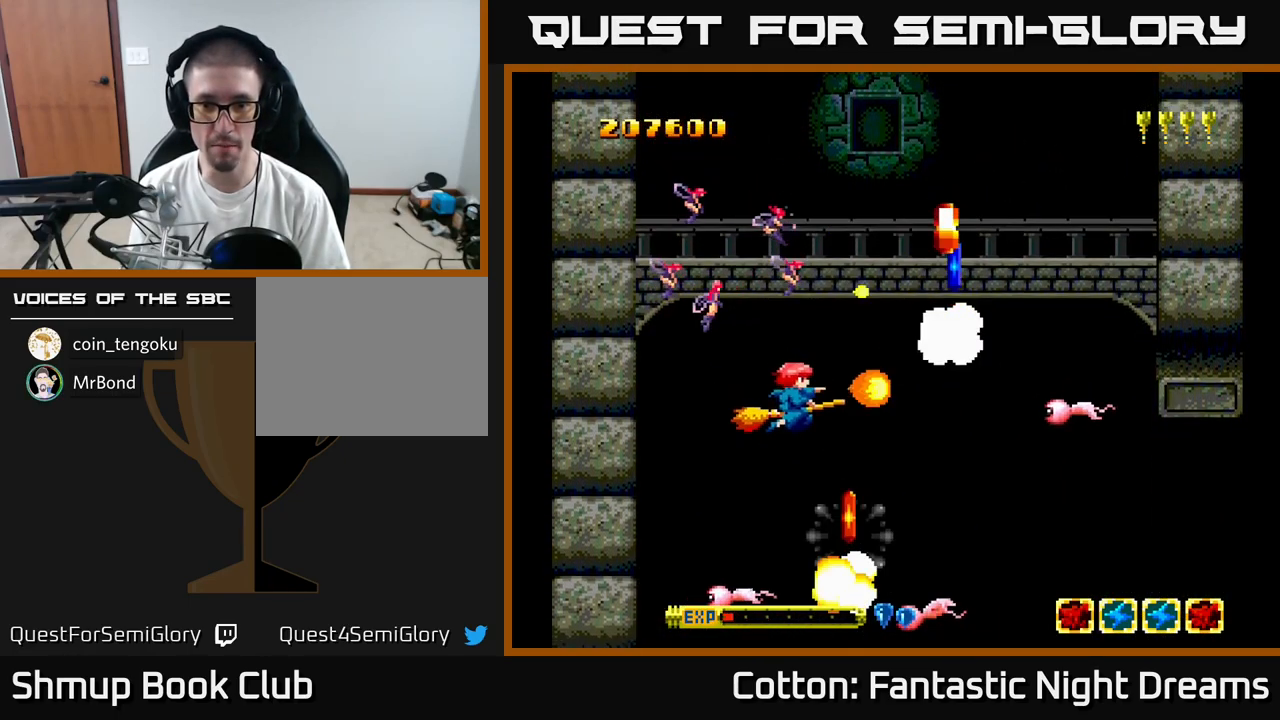
{"buttons": ["DPAD_UP"], "right_stick": "center", "events": [[17, "DPAD_DOWN", "up"], [100, "DPAD_UP", "down"], [166, "DPAD_UP", "up"], [200, "B", "up"], [200, "Y", "up"], [283, "DPAD_RIGHT", "up"], [283, "DPAD_UP", "down"]]}
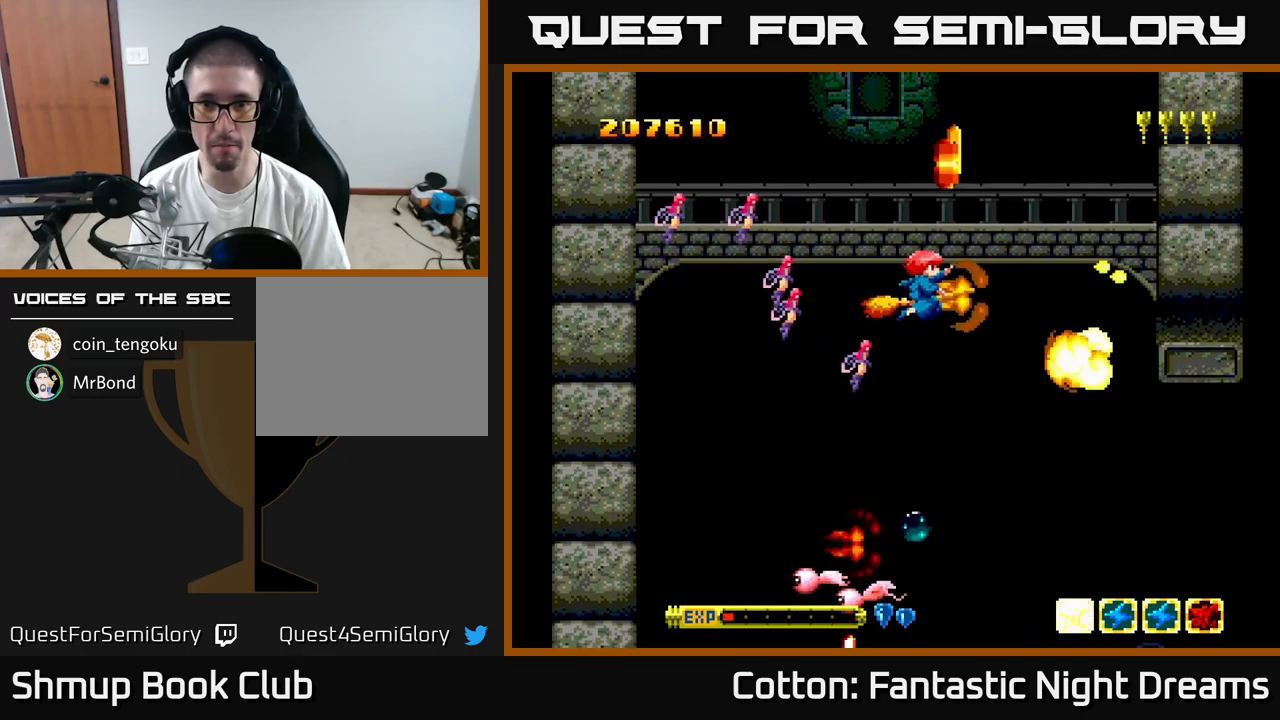
{"buttons": ["Y", "DPAD_UP"], "right_stick": "center"}
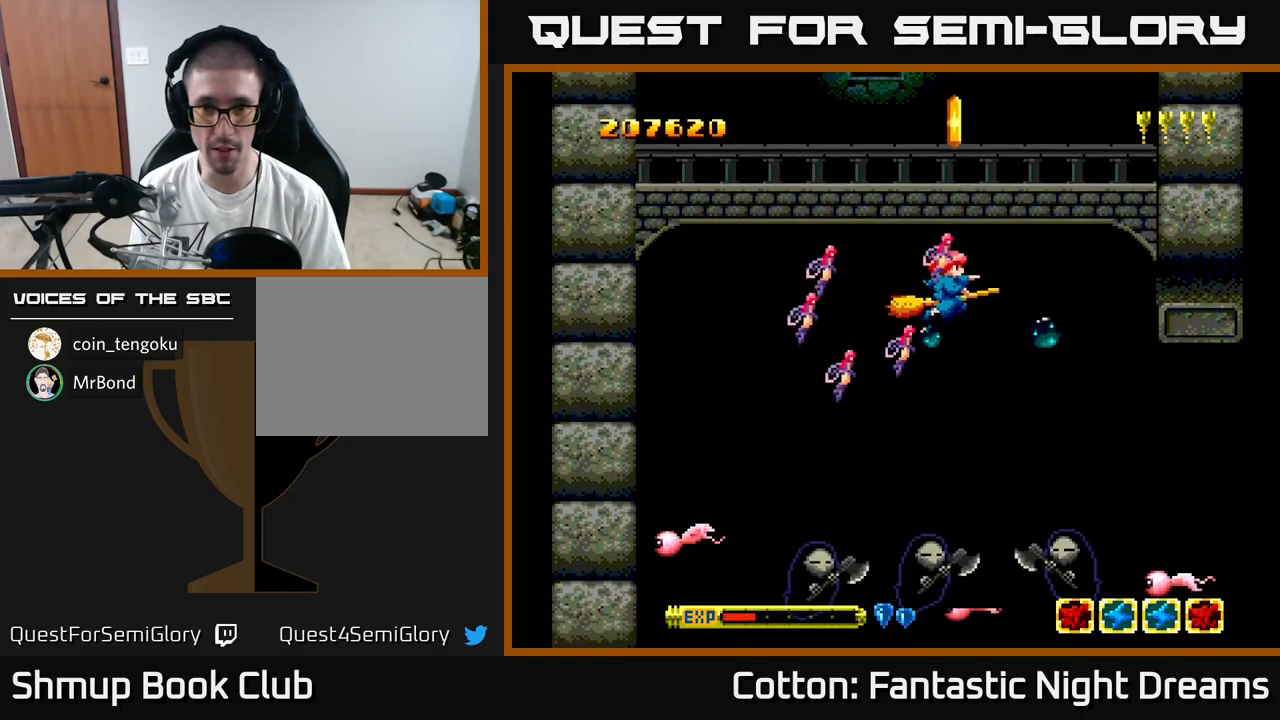
{"buttons": ["B", "Y", "DPAD_DOWN", "DPAD_LEFT"], "right_stick": "center"}
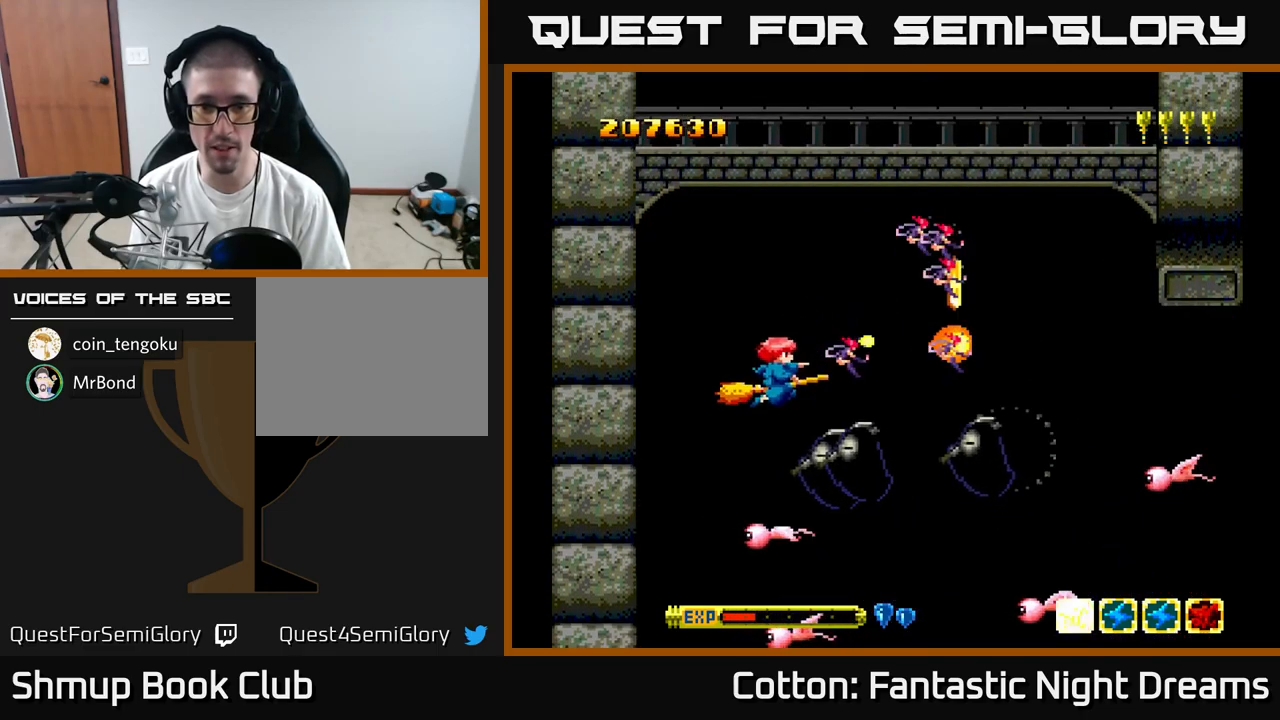
{"buttons": ["B", "Y", "DPAD_UP"], "right_stick": "center", "events": [[266, "DPAD_DOWN", "up"], [366, "DPAD_LEFT", "up"], [400, "DPAD_LEFT", "down"], [466, "DPAD_LEFT", "up"], [466, "DPAD_UP", "down"]]}
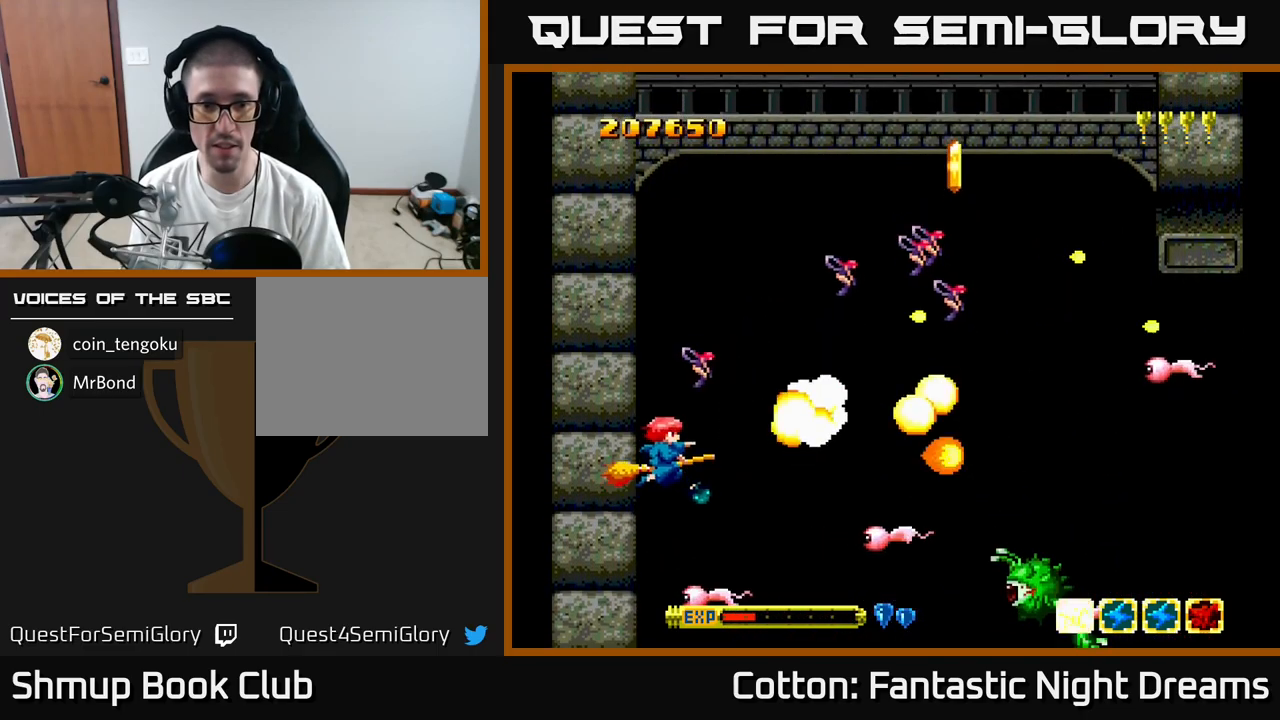
{"buttons": ["B", "Y"], "right_stick": "center", "events": [[83, "DPAD_LEFT", "down"], [133, "DPAD_LEFT", "up"], [133, "DPAD_UP", "up"], [183, "DPAD_RIGHT", "down"], [200, "DPAD_UP", "down"], [483, "DPAD_RIGHT", "up"], [500, "DPAD_UP", "up"]]}
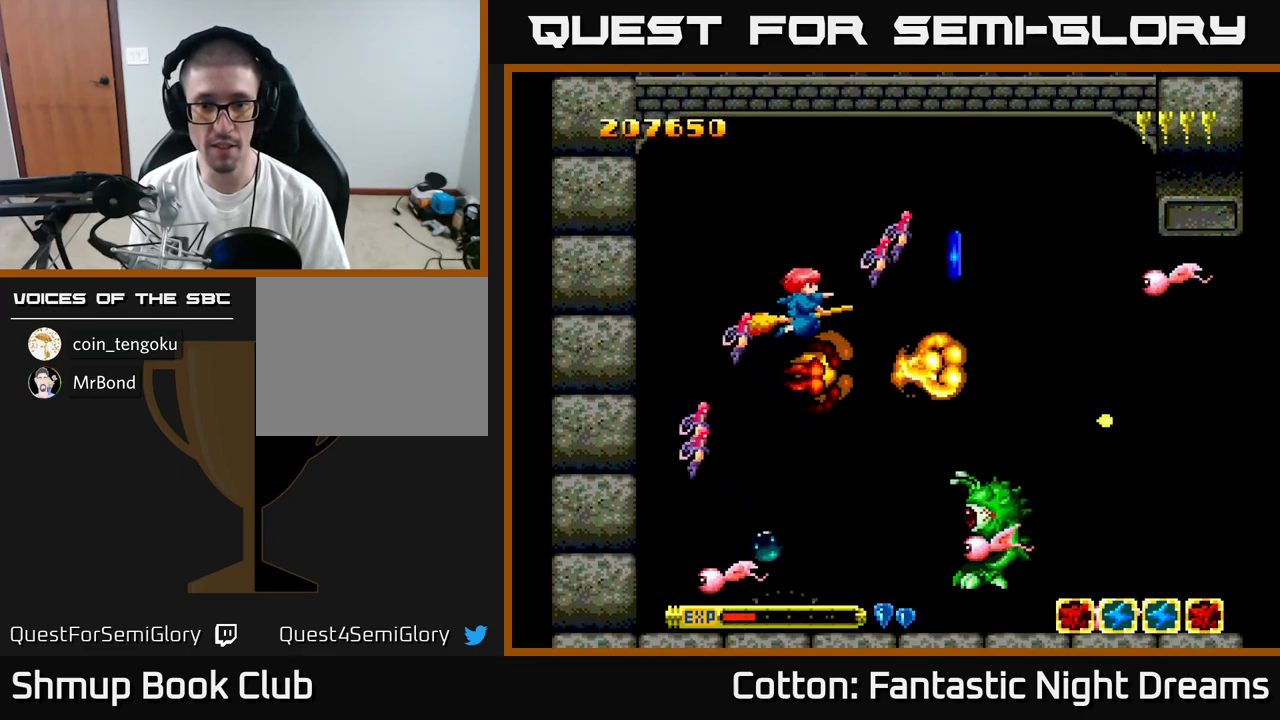
{"buttons": ["B", "Y", "DPAD_DOWN", "DPAD_RIGHT"], "right_stick": "center", "events": [[16, "DPAD_RIGHT", "down"], [33, "DPAD_DOWN", "down"], [50, "DPAD_RIGHT", "up"], [116, "DPAD_LEFT", "down"], [333, "DPAD_LEFT", "up"], [400, "DPAD_RIGHT", "down"]]}
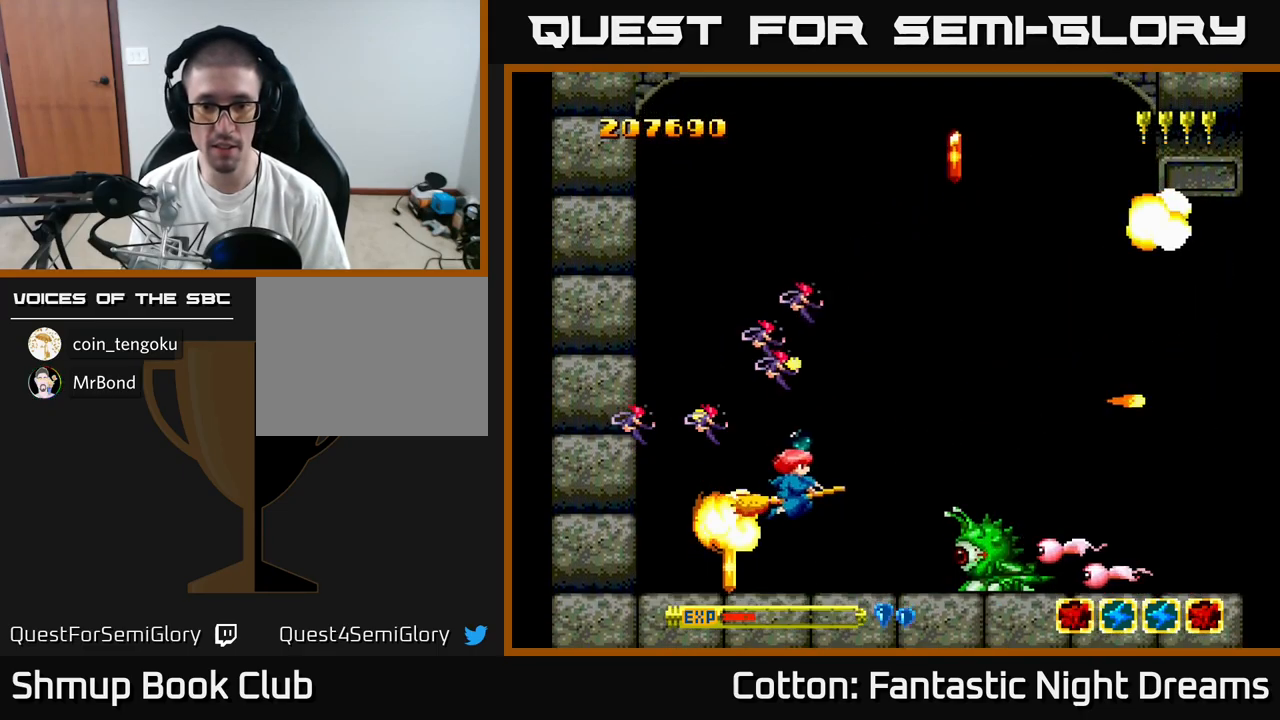
{"buttons": ["B", "Y"], "right_stick": "center", "events": [[216, "DPAD_DOWN", "up"], [216, "DPAD_RIGHT", "up"], [383, "DPAD_UP", "down"], [466, "DPAD_UP", "up"]]}
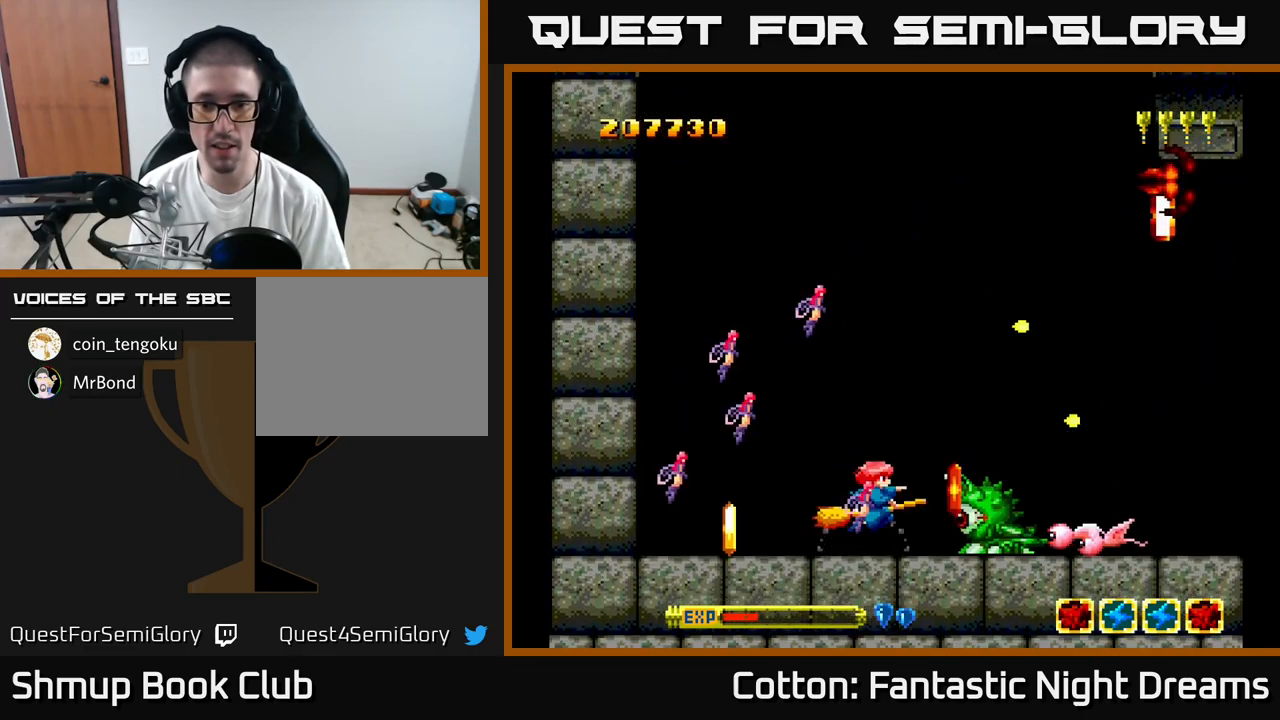
{"buttons": ["B", "Y"], "right_stick": "center", "events": [[233, "DPAD_UP", "down"], [316, "DPAD_UP", "up"]]}
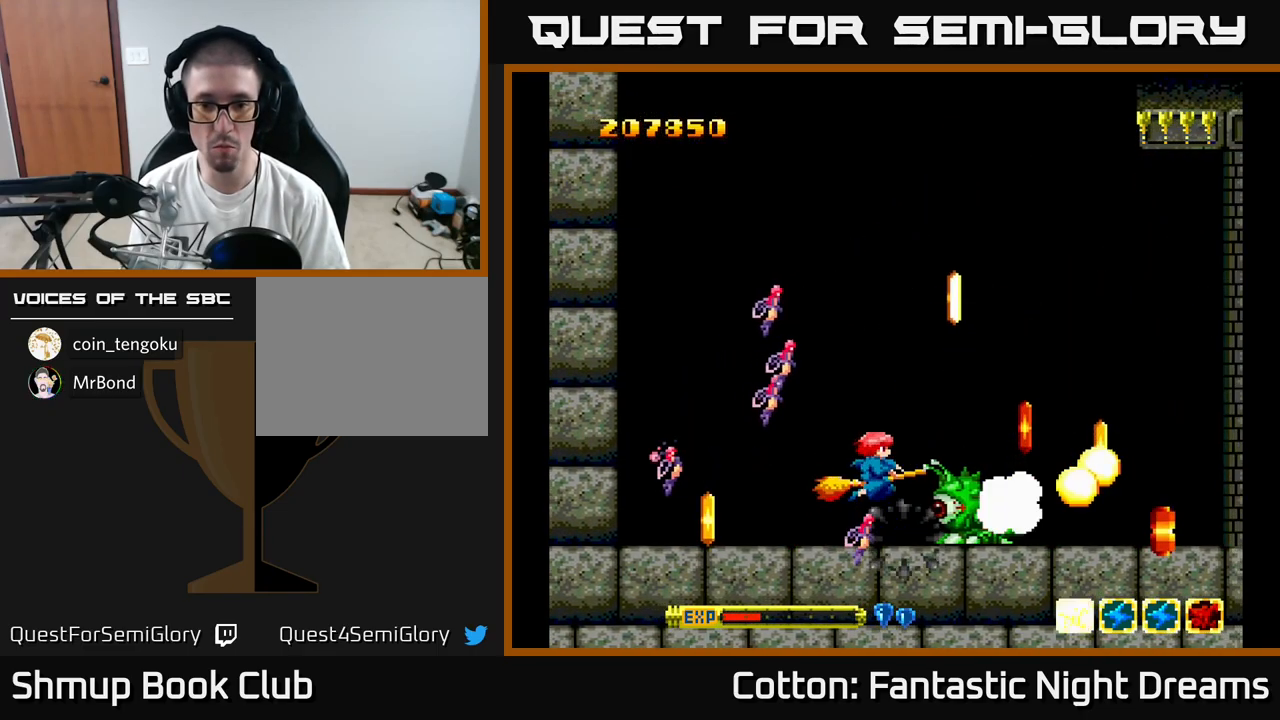
{"buttons": ["B", "Y", "DPAD_UP", "DPAD_LEFT"], "right_stick": "center", "events": [[100, "DPAD_LEFT", "down"], [100, "DPAD_UP", "down"], [133, "DPAD_UP", "up"], [500, "DPAD_UP", "down"]]}
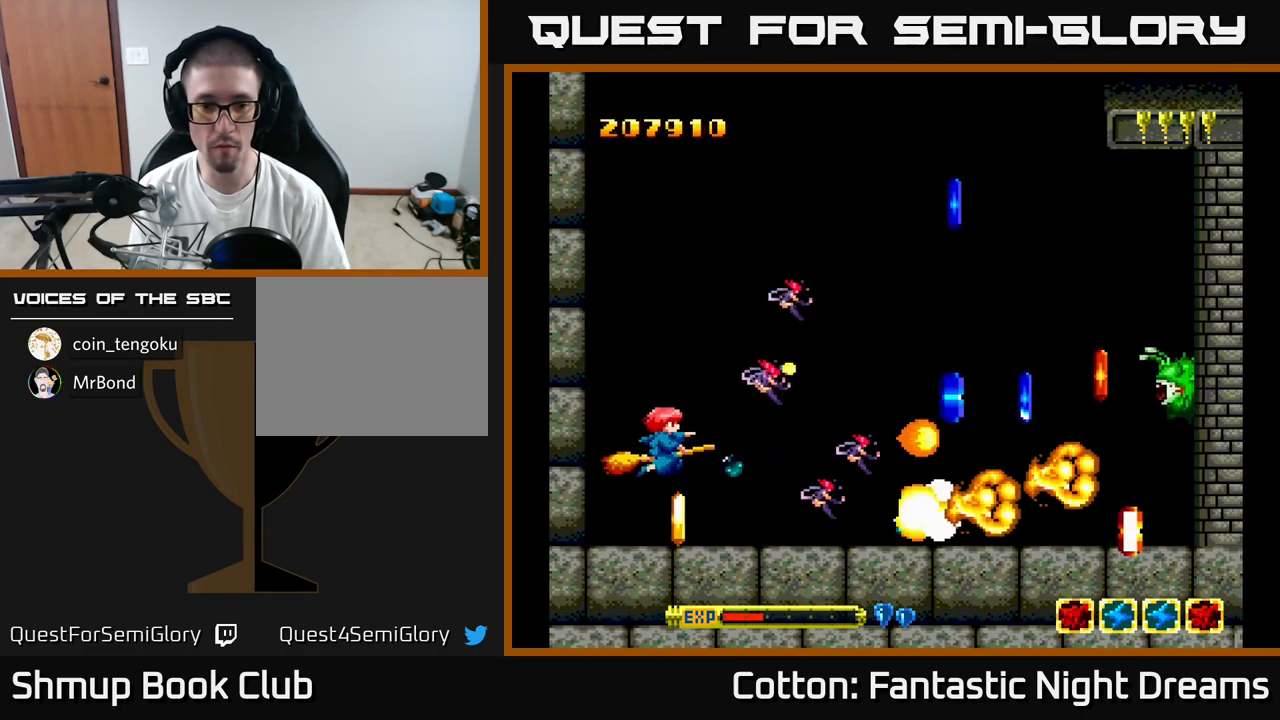
{"buttons": [], "right_stick": "center", "events": [[50, "B", "up"], [50, "Y", "up"], [100, "DPAD_UP", "up"], [200, "DPAD_DOWN", "down"], [233, "DPAD_LEFT", "up"], [300, "B", "down"], [366, "DPAD_DOWN", "up"], [433, "B", "up"]]}
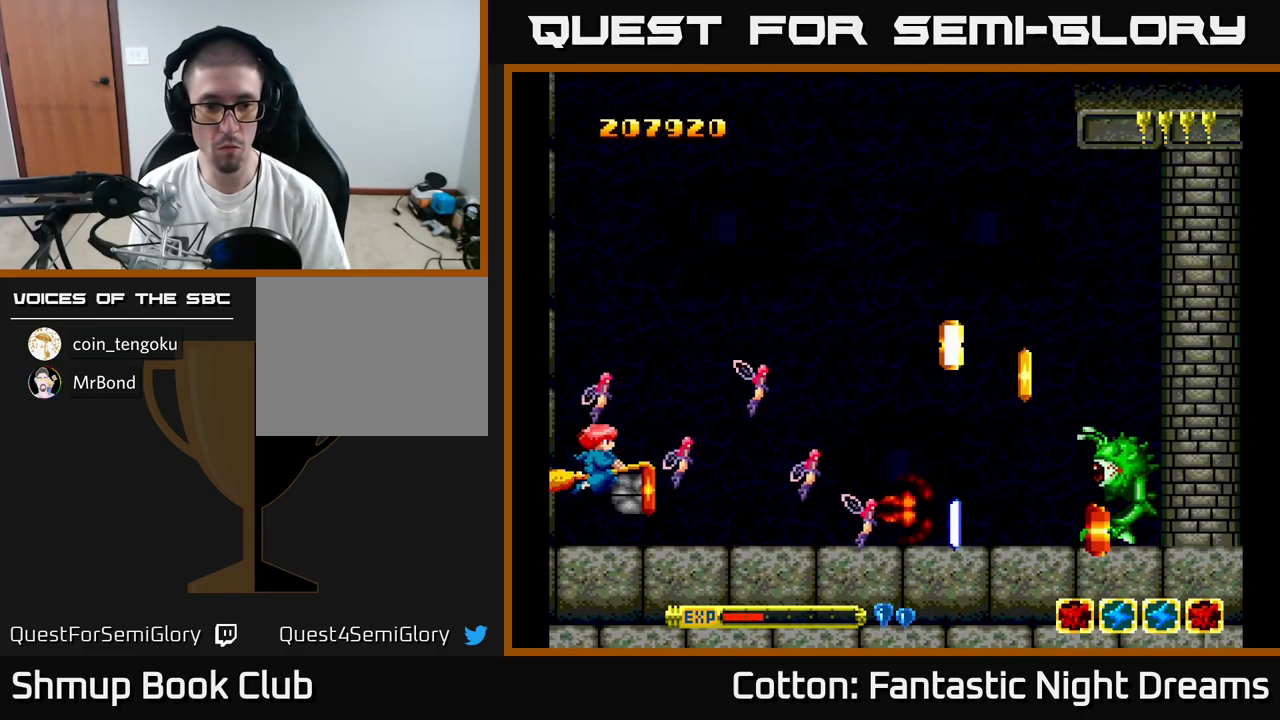
{"buttons": [], "right_stick": "center", "events": [[217, "B", "down"], [317, "B", "up"]]}
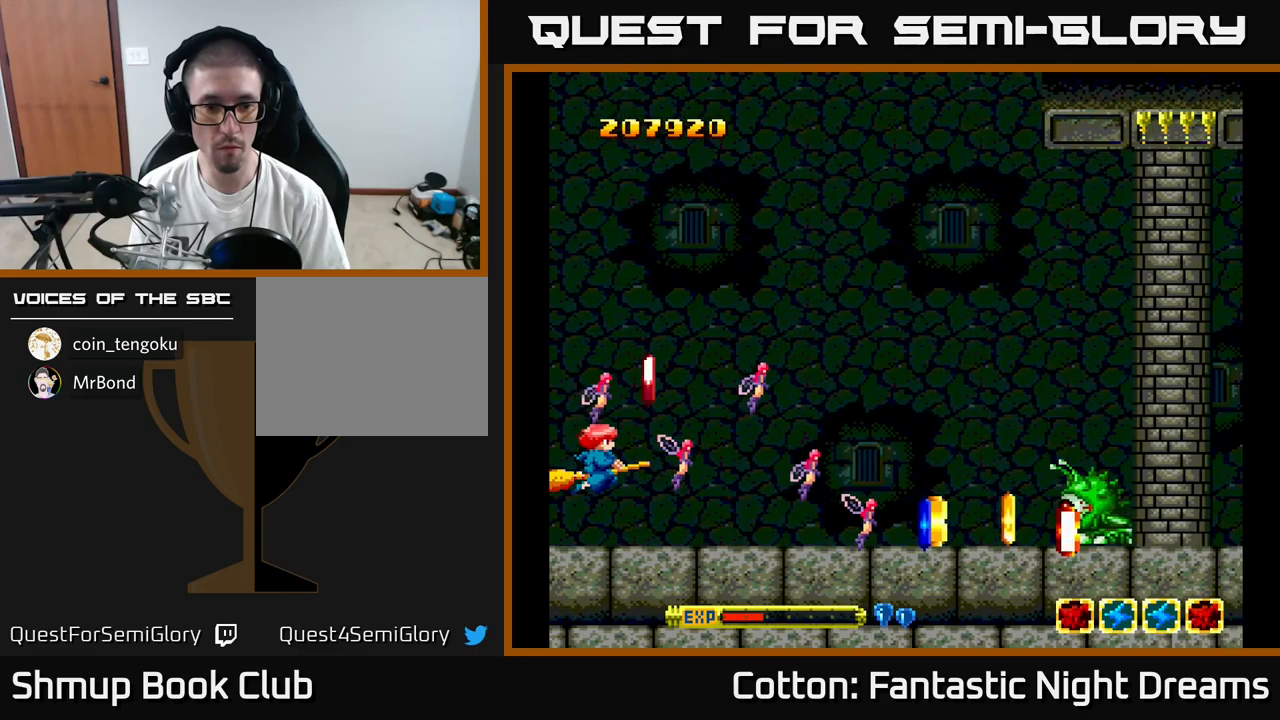
{"buttons": ["Y", "DPAD_UP", "DPAD_RIGHT"], "right_stick": "center", "events": [[117, "DPAD_RIGHT", "down"], [150, "DPAD_RIGHT", "up"], [233, "DPAD_RIGHT", "down"], [233, "DPAD_UP", "down"], [317, "DPAD_UP", "up"], [350, "Y", "down"], [400, "DPAD_DOWN", "down"], [417, "DPAD_DOWN", "up"], [500, "DPAD_UP", "down"]]}
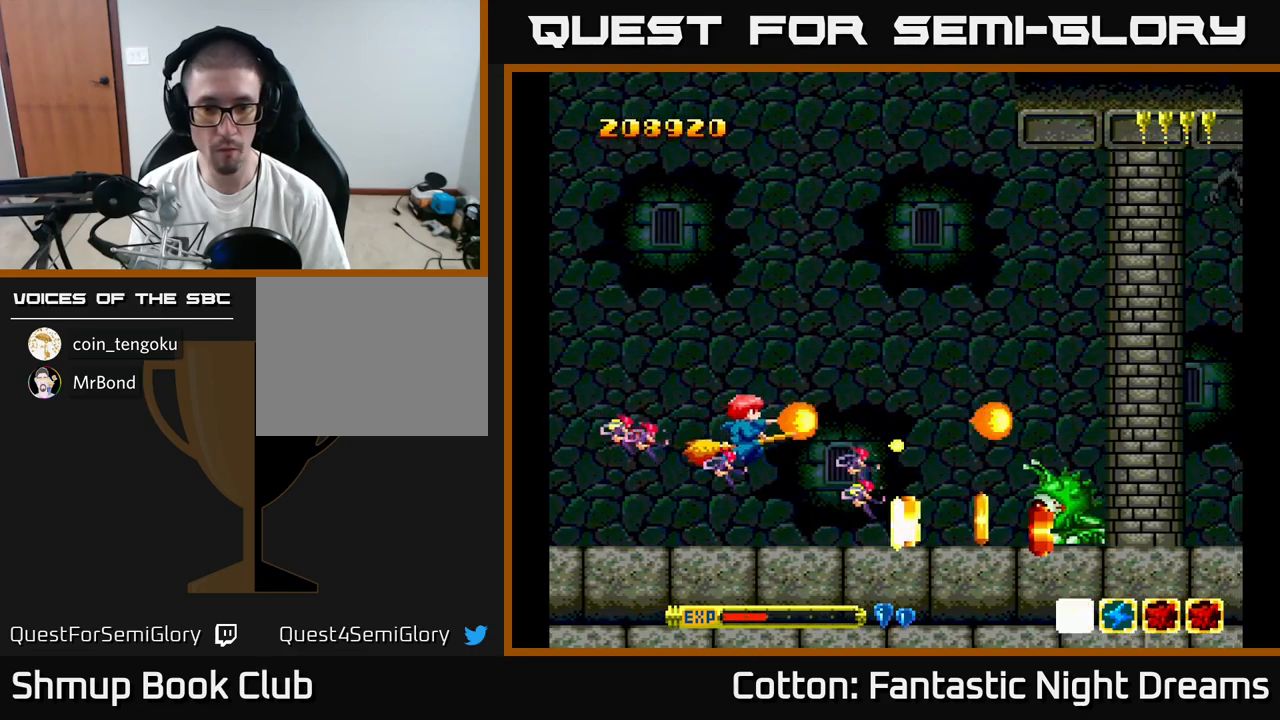
{"buttons": ["B", "Y", "DPAD_LEFT"], "right_stick": "center", "events": [[183, "Y", "up"], [350, "DPAD_UP", "up"], [433, "B", "down"], [450, "DPAD_RIGHT", "up"], [483, "DPAD_LEFT", "down"], [500, "Y", "down"]]}
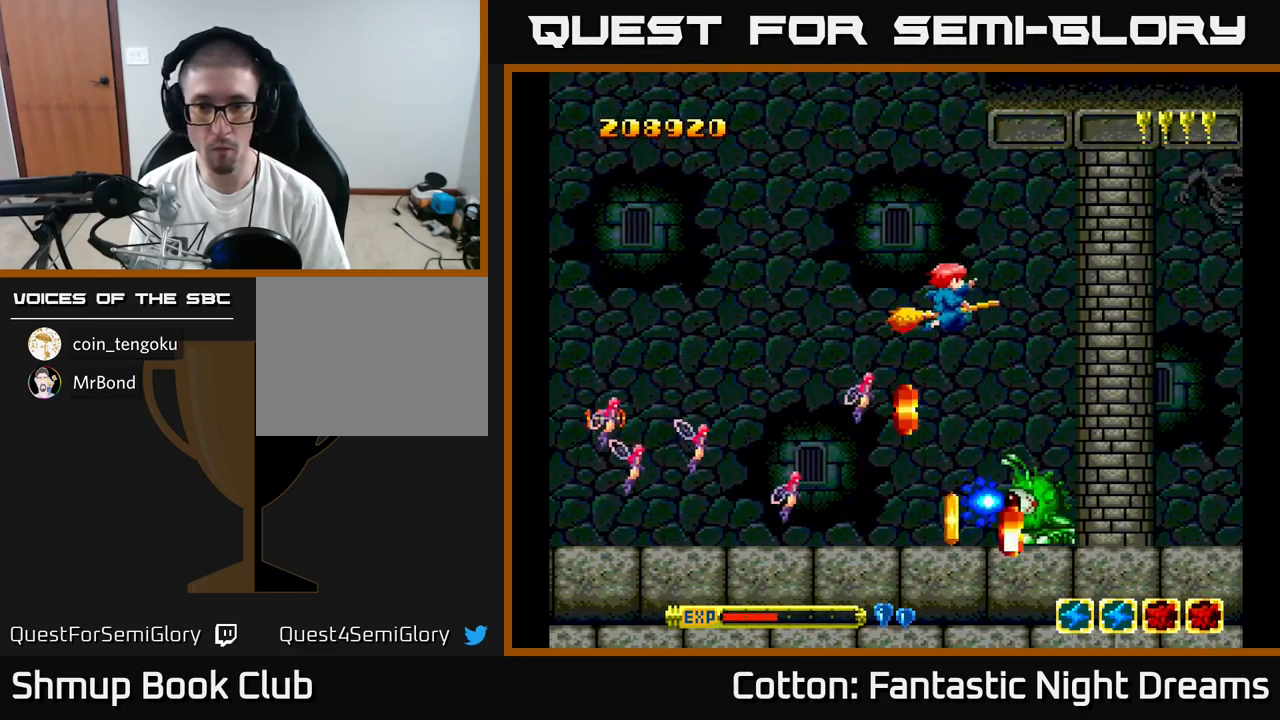
{"buttons": ["B", "Y"], "right_stick": "center", "events": [[100, "DPAD_DOWN", "down"], [133, "DPAD_LEFT", "up"], [200, "DPAD_DOWN", "up"]]}
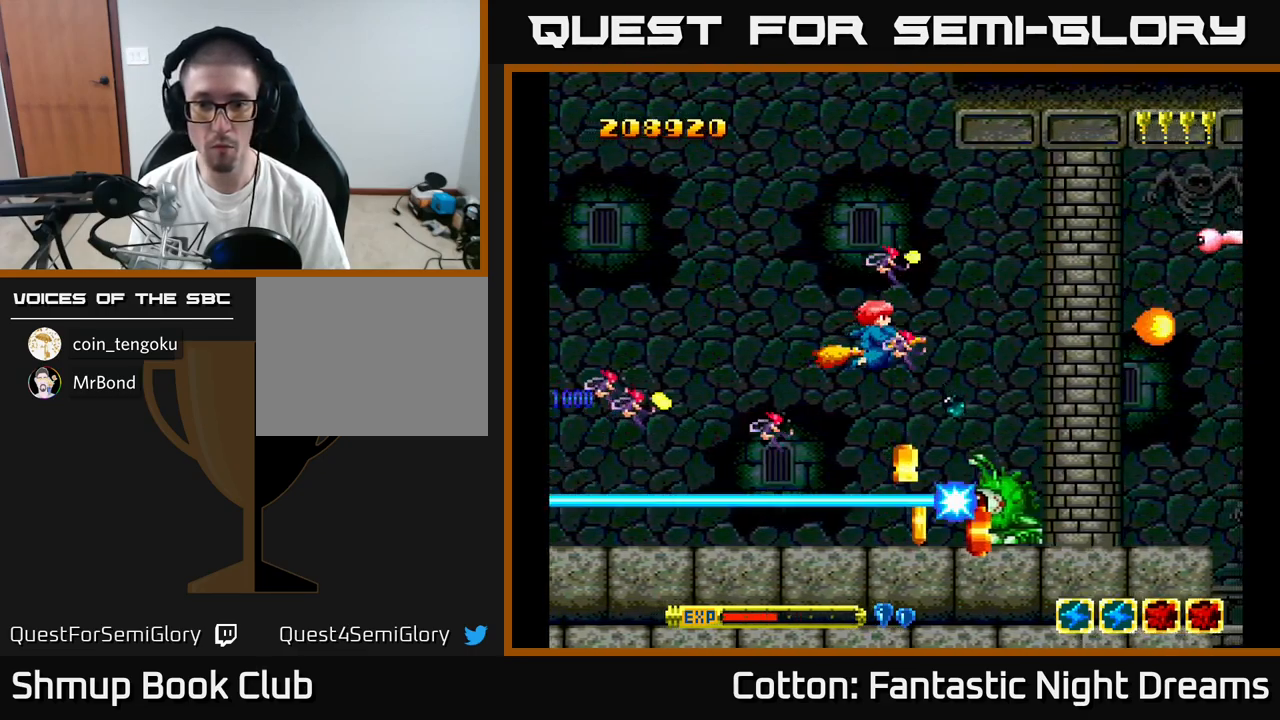
{"buttons": ["B", "Y", "DPAD_LEFT"], "right_stick": "center", "events": [[467, "DPAD_LEFT", "down"]]}
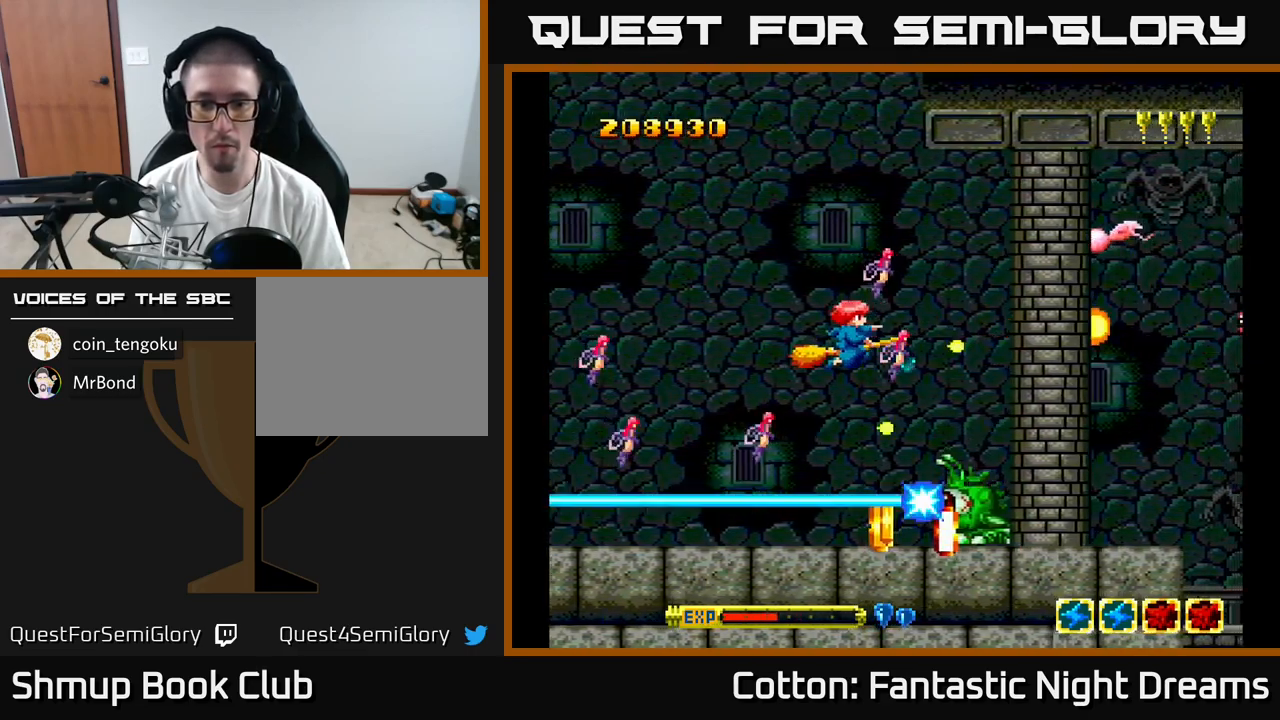
{"buttons": ["B", "Y", "DPAD_UP"], "right_stick": "center", "events": [[17, "DPAD_LEFT", "up"], [350, "DPAD_UP", "down"]]}
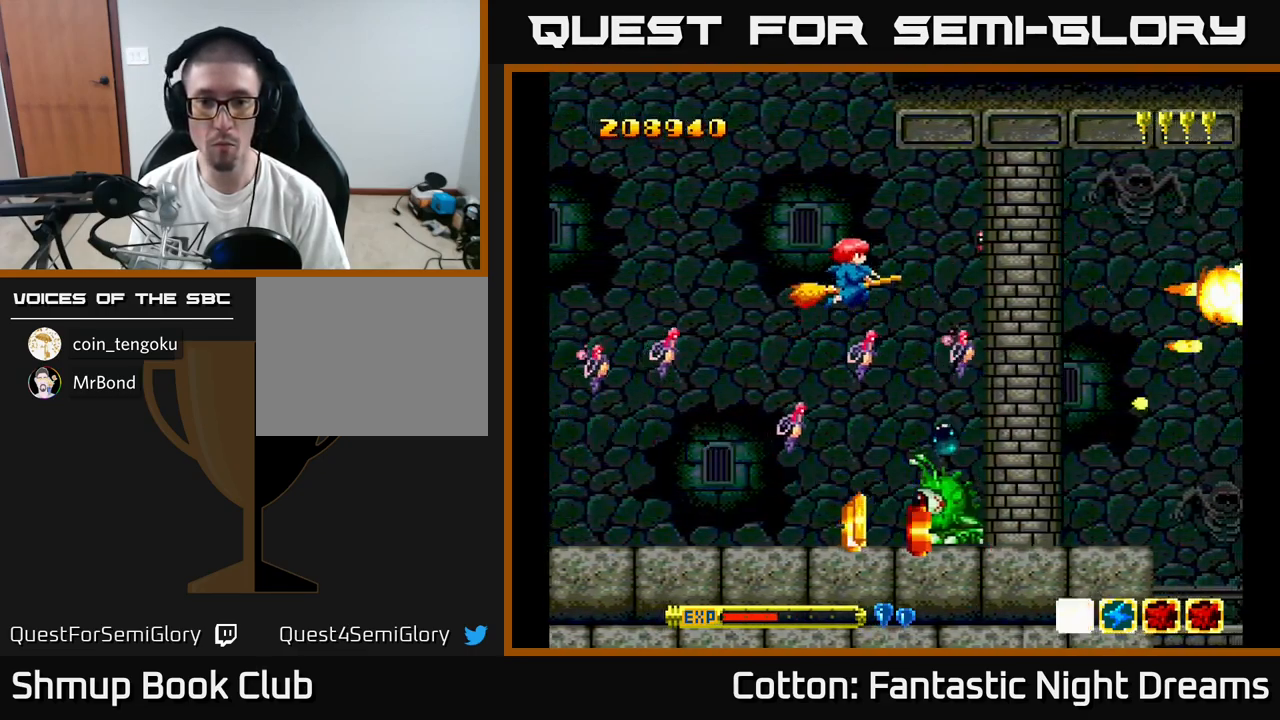
{"buttons": ["B", "Y"], "right_stick": "center", "events": [[83, "DPAD_UP", "up"], [367, "DPAD_LEFT", "down"], [467, "DPAD_LEFT", "up"]]}
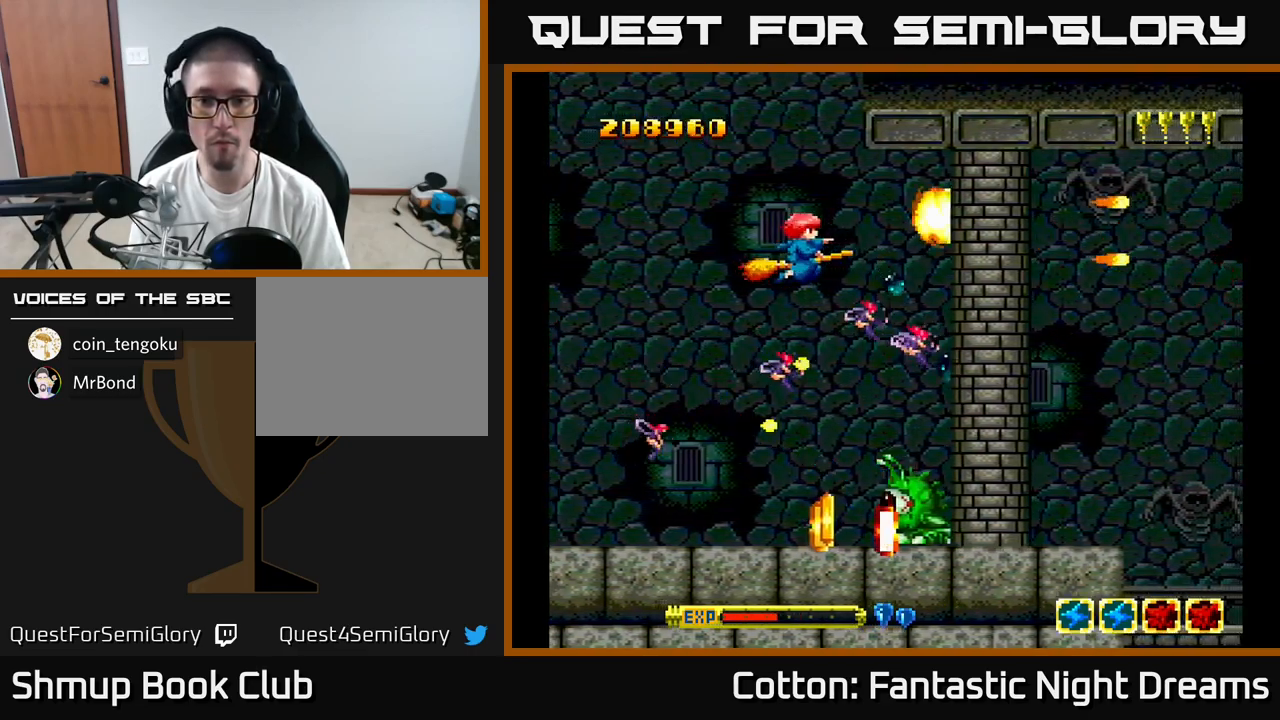
{"buttons": ["Y", "DPAD_RIGHT"], "right_stick": "center", "events": [[33, "DPAD_RIGHT", "down"], [133, "DPAD_RIGHT", "up"], [350, "Y", "up"], [417, "DPAD_RIGHT", "down"], [433, "B", "up"], [500, "Y", "down"]]}
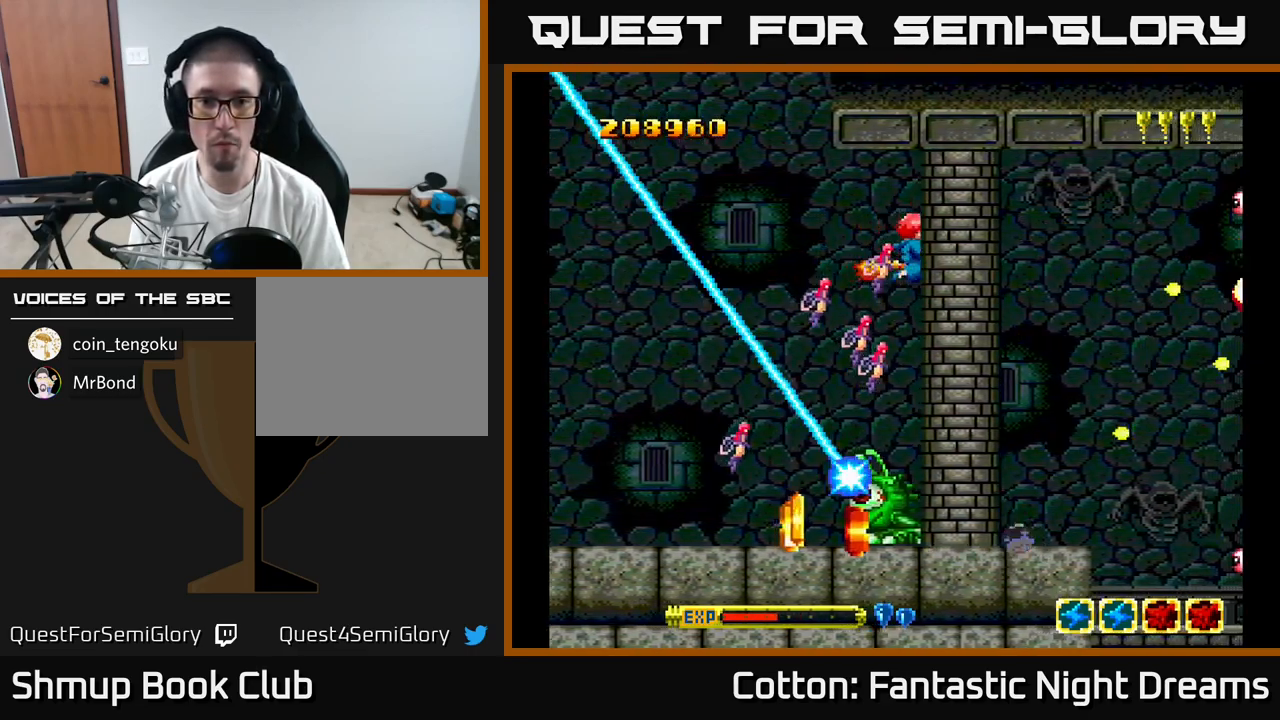
{"buttons": ["Y"], "right_stick": "center", "events": [[17, "DPAD_DOWN", "down"], [217, "Y", "up"], [283, "DPAD_RIGHT", "up"], [283, "Y", "down"], [300, "DPAD_DOWN", "up"]]}
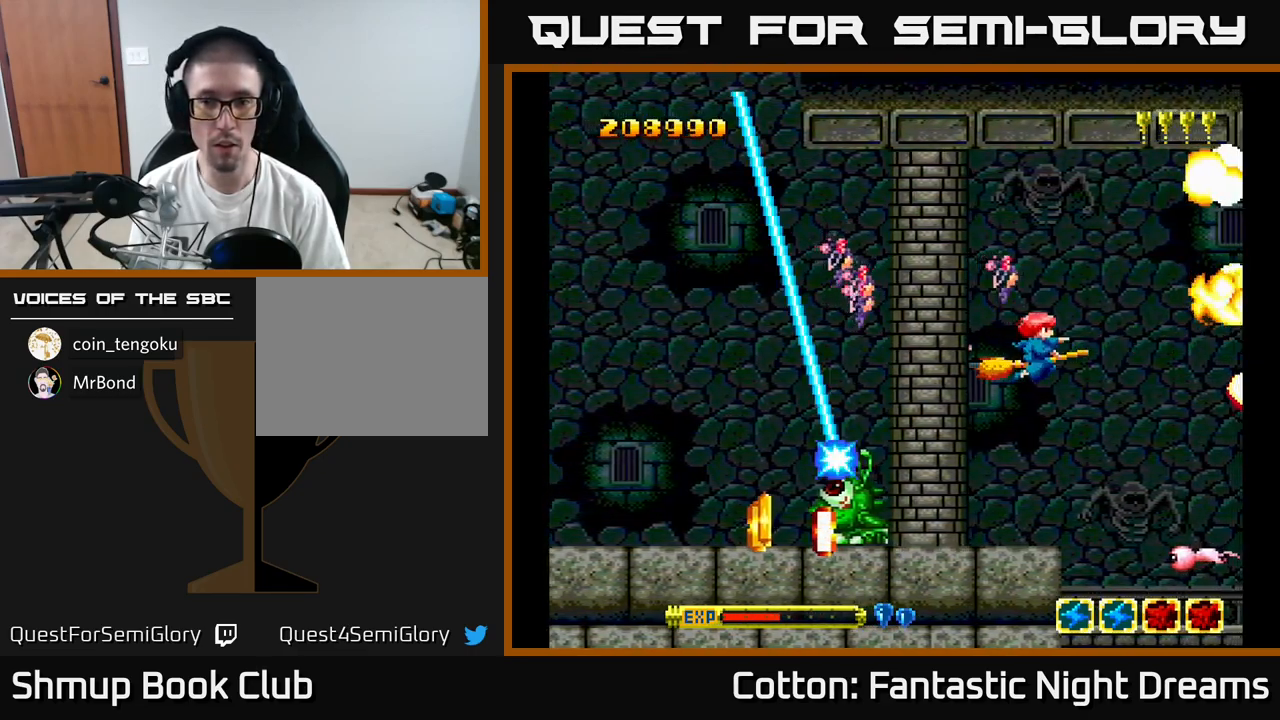
{"buttons": ["Y"], "right_stick": "center", "events": []}
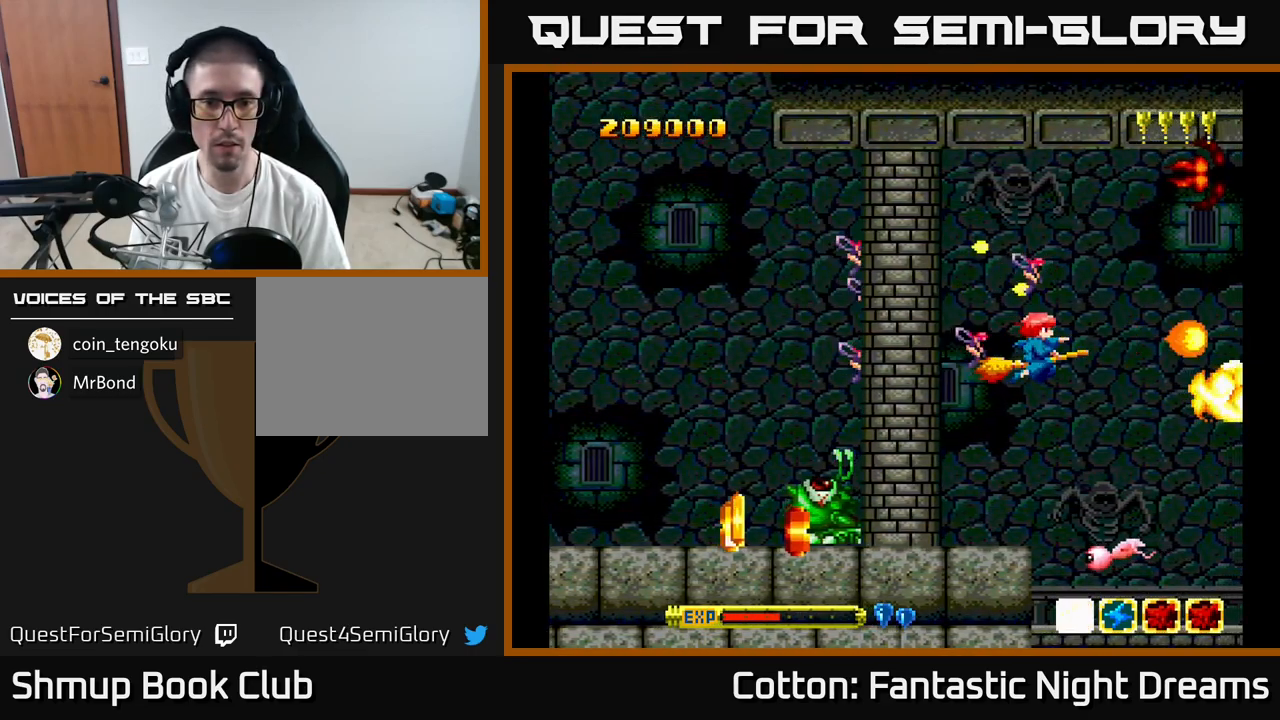
{"buttons": ["Y", "DPAD_LEFT"], "right_stick": "center", "events": [[133, "DPAD_LEFT", "down"], [250, "DPAD_LEFT", "up"], [417, "DPAD_LEFT", "down"]]}
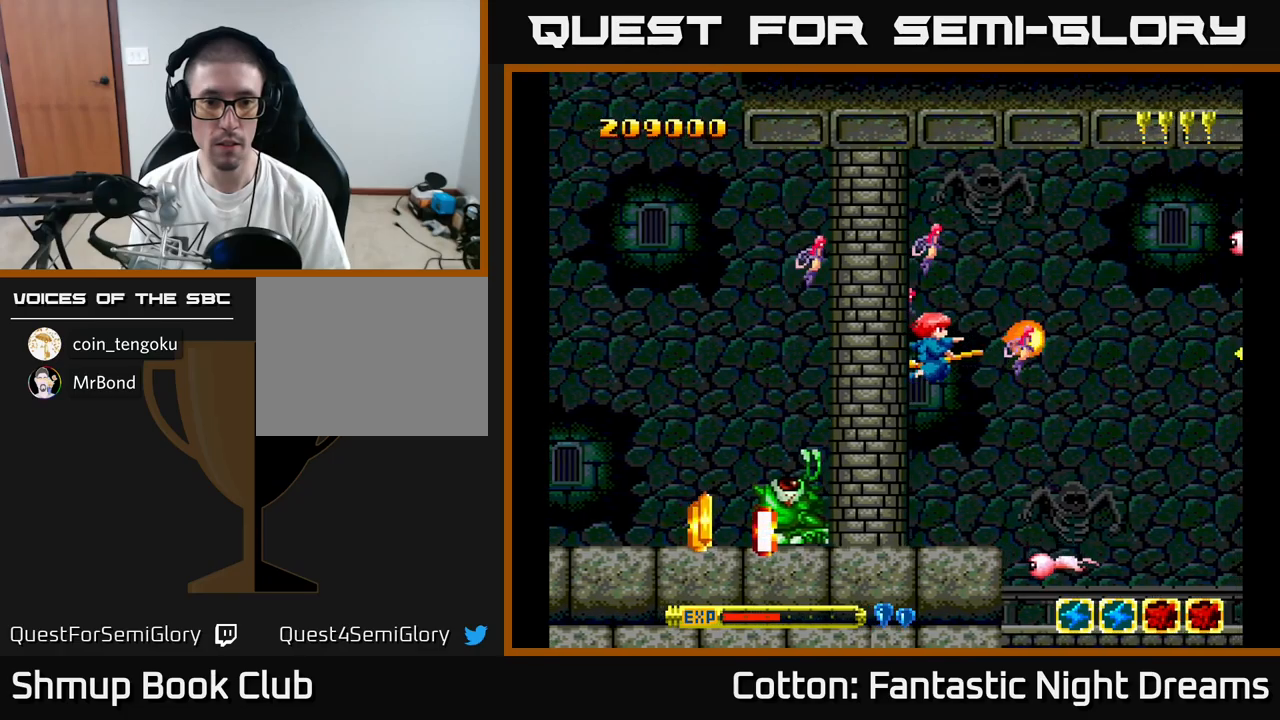
{"buttons": ["Y", "DPAD_DOWN", "DPAD_LEFT"], "right_stick": "center", "events": [[484, "DPAD_DOWN", "down"]]}
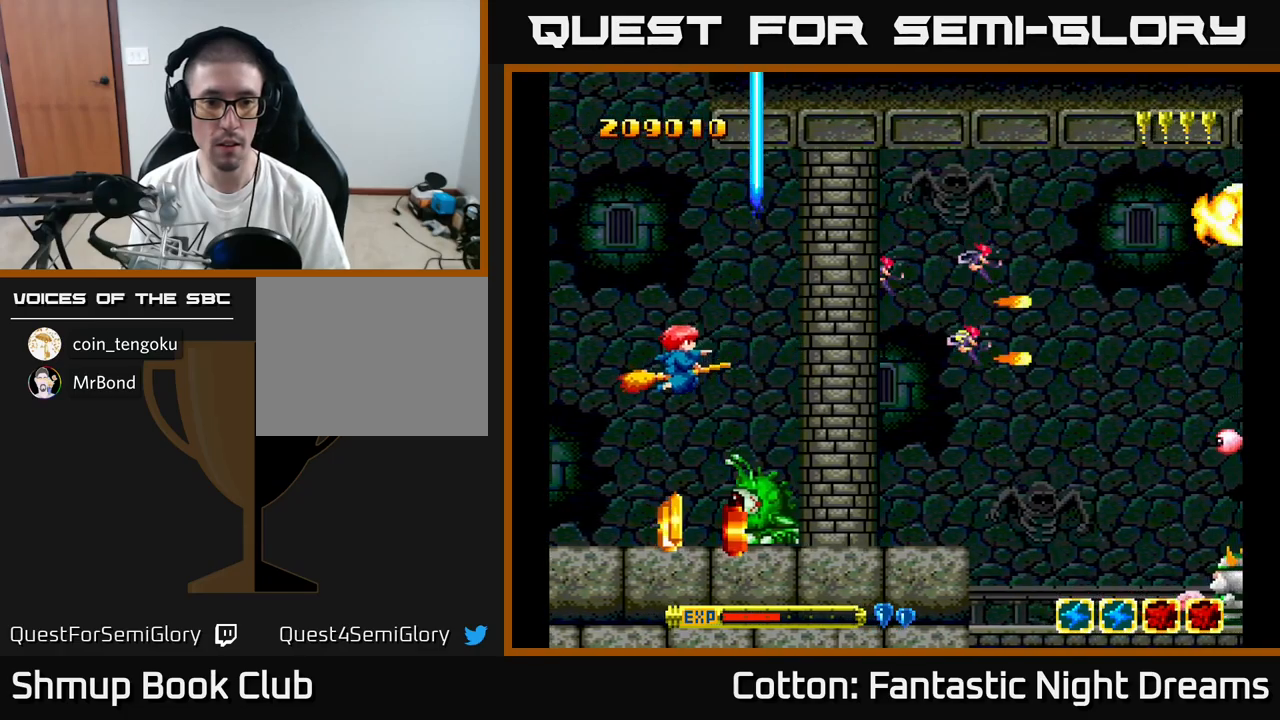
{"buttons": ["B", "Y"], "right_stick": "center", "events": [[284, "B", "down"], [417, "DPAD_DOWN", "up"], [417, "DPAD_LEFT", "up"]]}
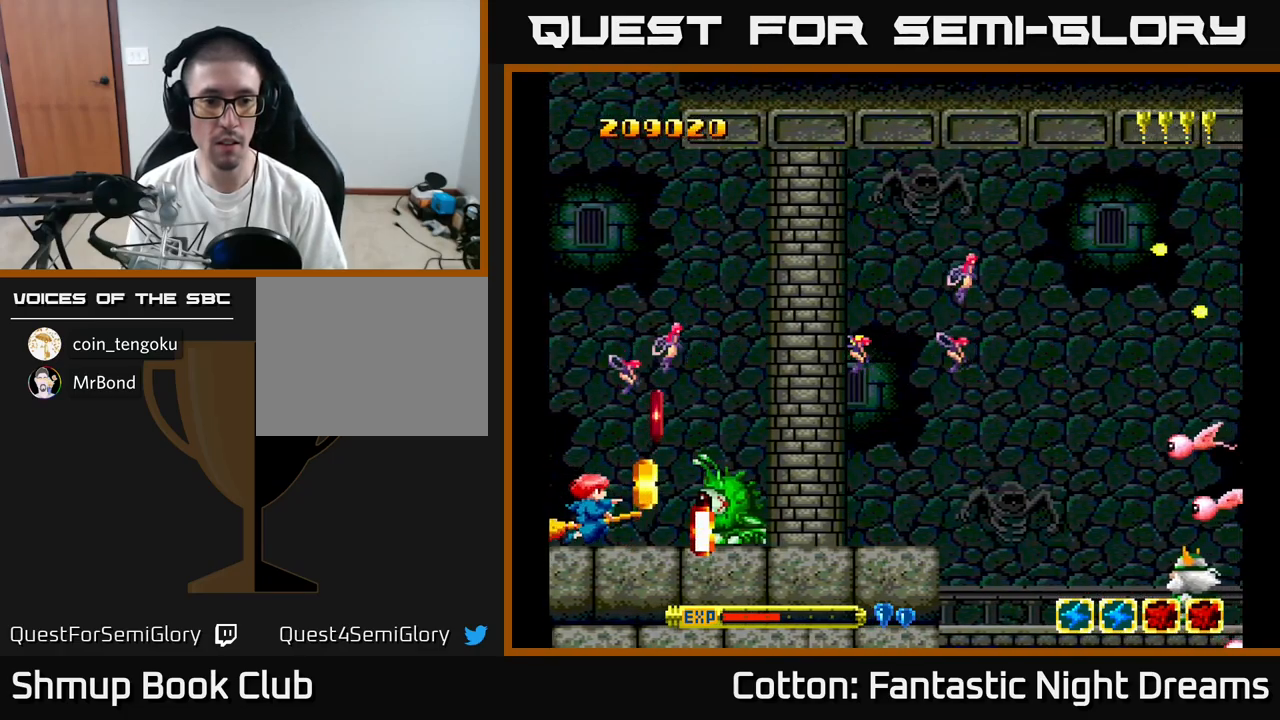
{"buttons": ["Y", "DPAD_UP"], "right_stick": "center", "events": [[67, "DPAD_UP", "down"], [134, "B", "up"], [134, "Y", "up"], [334, "DPAD_RIGHT", "down"], [334, "DPAD_UP", "up"], [367, "DPAD_UP", "down"], [384, "DPAD_UP", "up"], [434, "DPAD_UP", "down"], [467, "DPAD_RIGHT", "up"], [467, "Y", "down"]]}
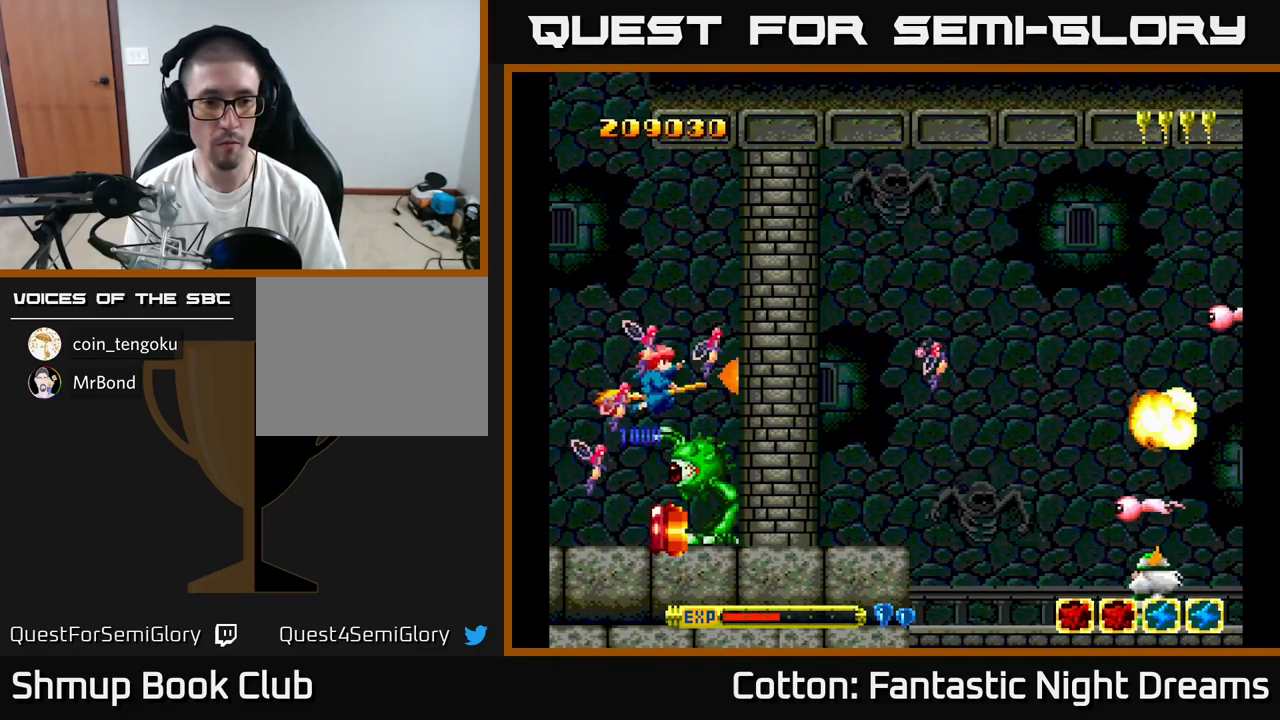
{"buttons": ["B", "Y", "DPAD_UP", "DPAD_LEFT"], "right_stick": "center", "events": [[34, "B", "down"], [67, "DPAD_LEFT", "down"], [134, "DPAD_LEFT", "up"], [217, "DPAD_LEFT", "down"], [234, "DPAD_UP", "up"], [284, "DPAD_DOWN", "down"], [467, "DPAD_DOWN", "up"], [500, "DPAD_UP", "down"]]}
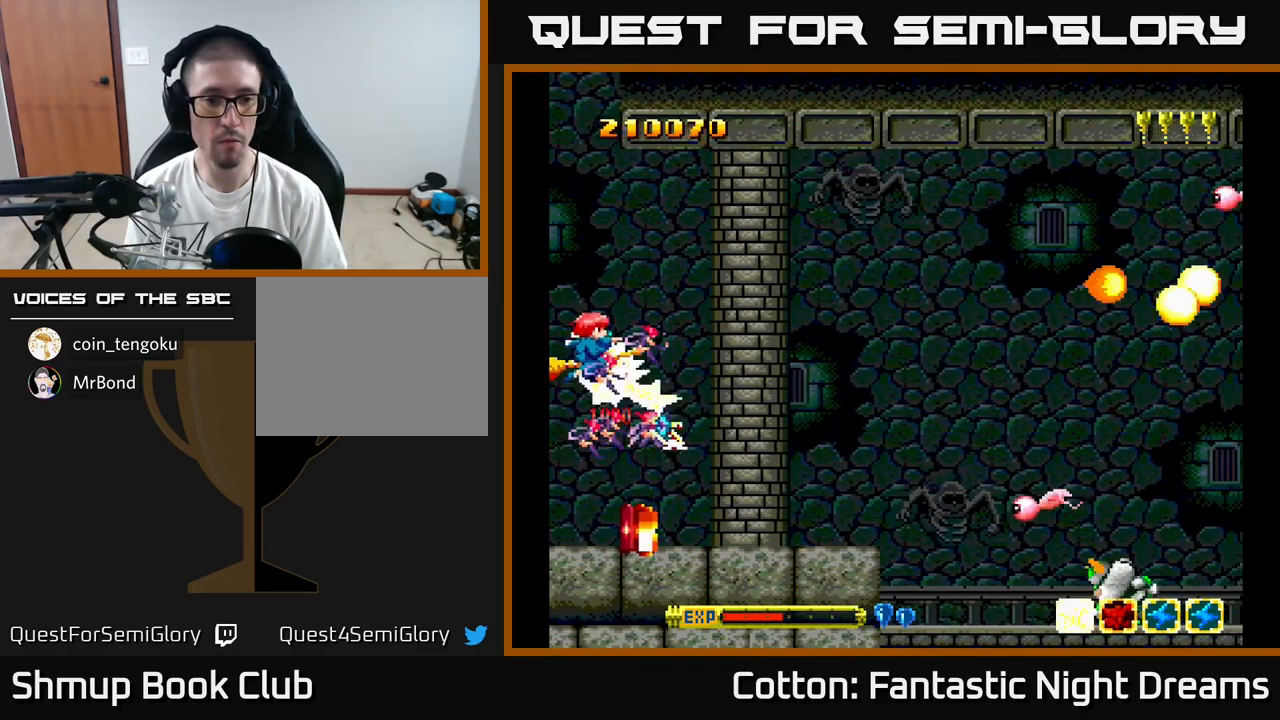
{"buttons": ["DPAD_DOWN", "DPAD_RIGHT"], "right_stick": "center", "events": [[50, "DPAD_LEFT", "up"], [317, "DPAD_UP", "up"], [350, "DPAD_DOWN", "down"], [384, "B", "up"], [417, "Y", "up"], [434, "DPAD_RIGHT", "down"]]}